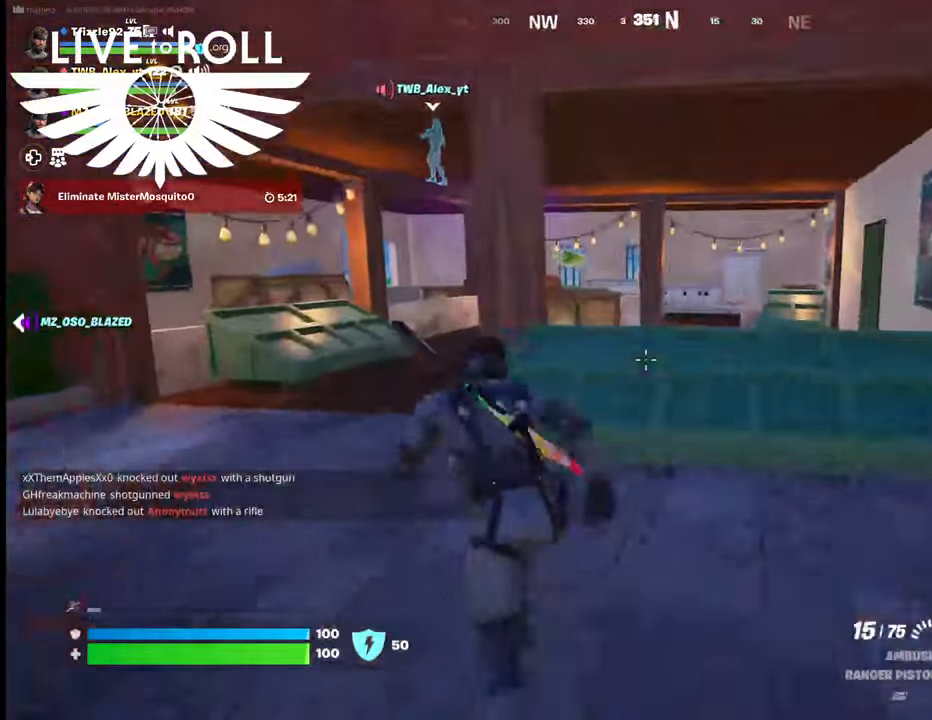
Gameplay with a controller (Xbox layout); each line is a JSON object with the inputs held at the frame after it. "events" lists button and stick changes between this image and that frame as [ms after this image, input, new state], when the widget could be followed in between.
{"buttons": [], "left_stick": "up-left", "right_stick": "right", "events": []}
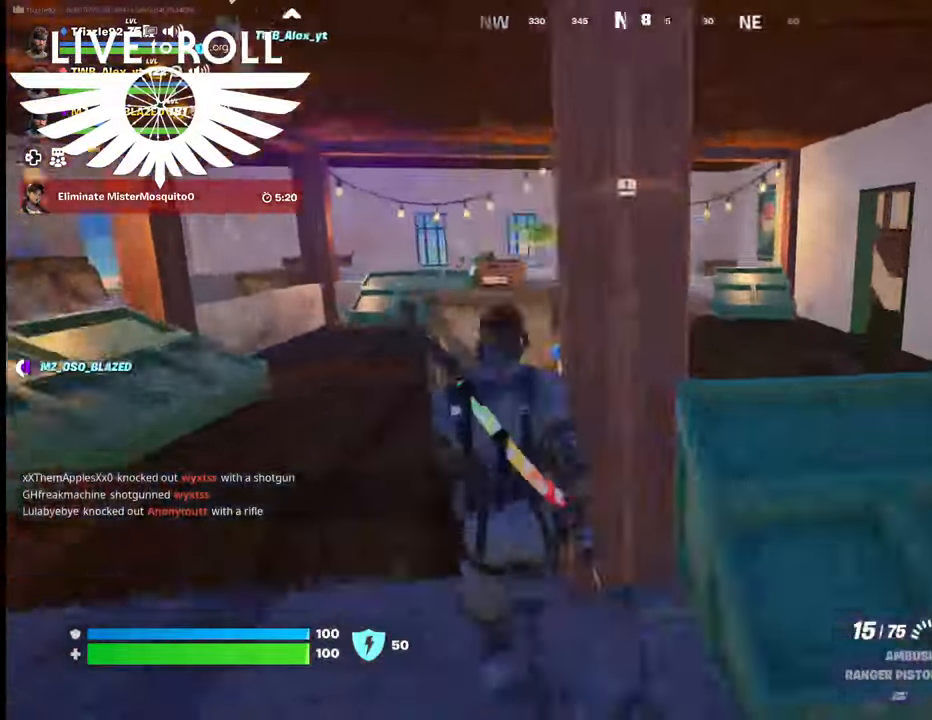
{"buttons": [], "left_stick": "up-left", "right_stick": "right", "events": []}
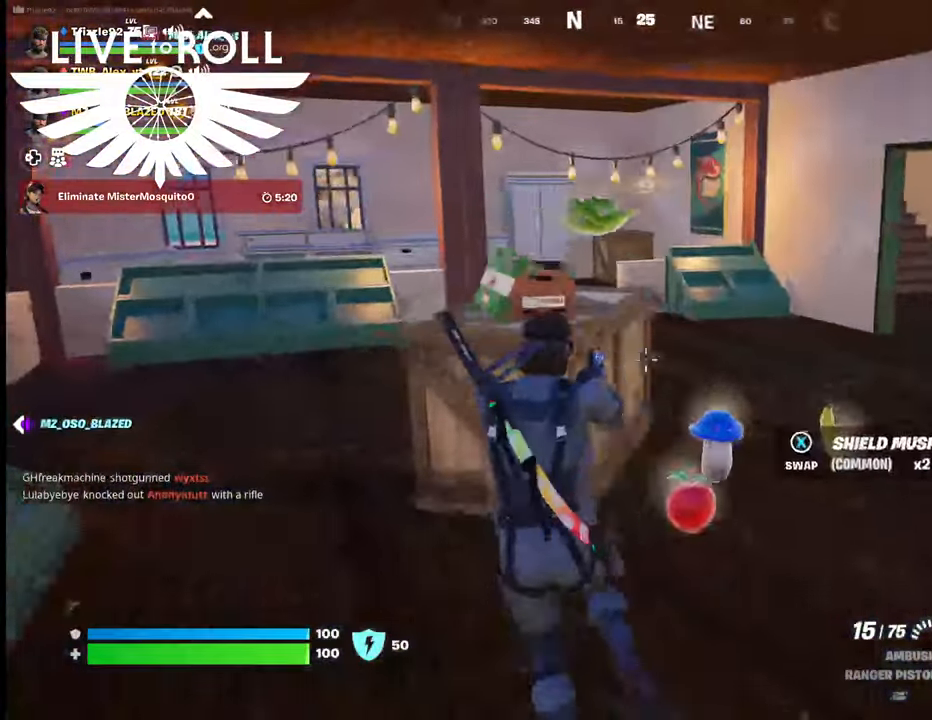
{"buttons": [], "left_stick": "up-left", "right_stick": "center", "events": [[500, "right_stick", "center"]]}
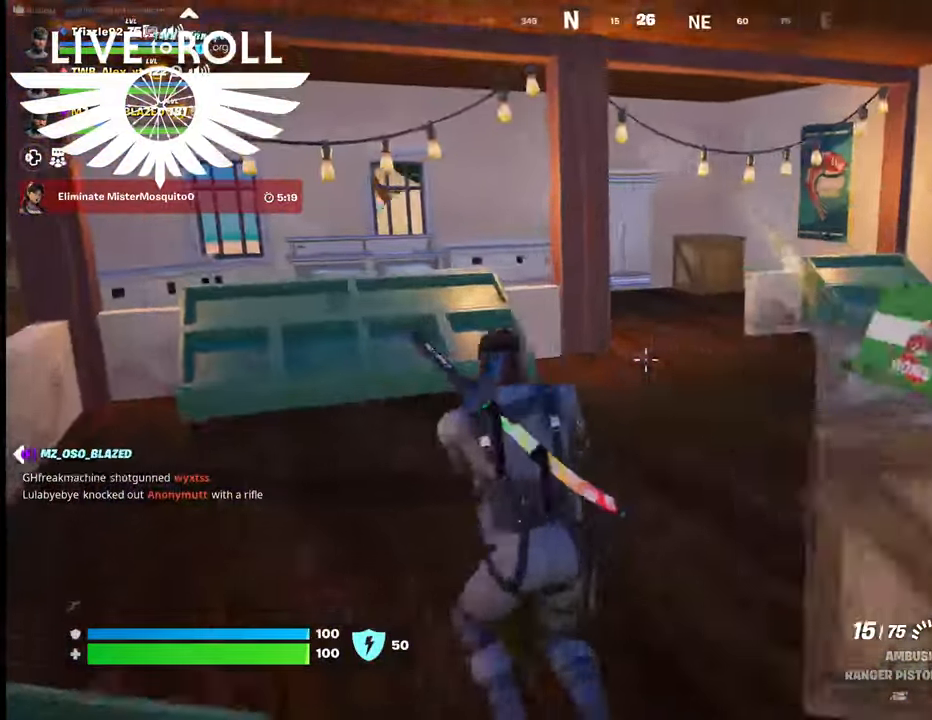
{"buttons": [], "left_stick": "up", "right_stick": "center", "events": [[100, "left_stick", "up"]]}
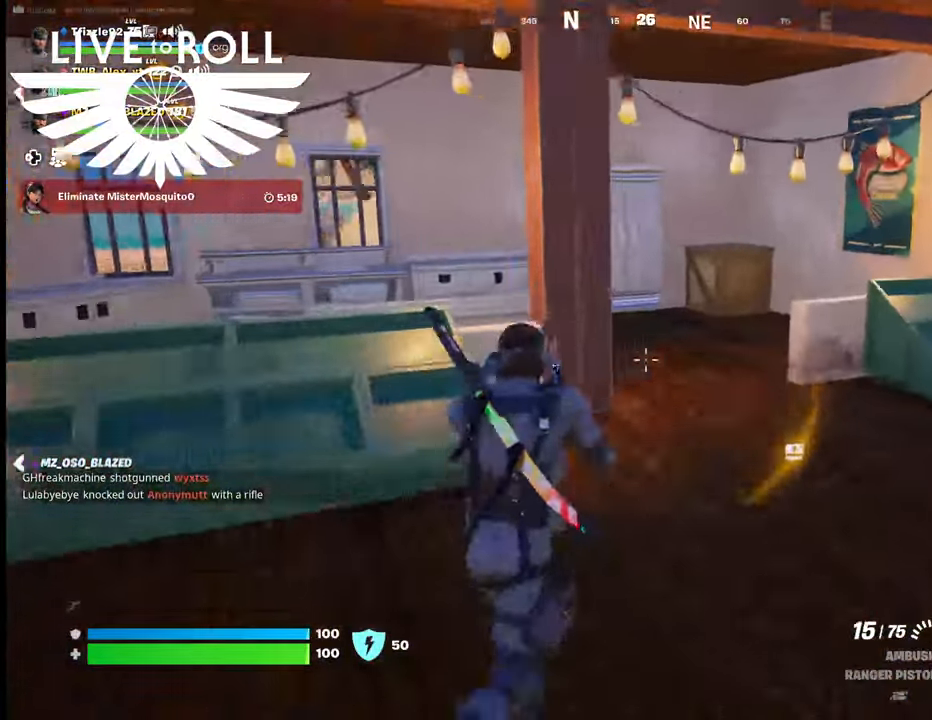
{"buttons": [], "left_stick": "up", "right_stick": "left", "events": [[134, "right_stick", "left"]]}
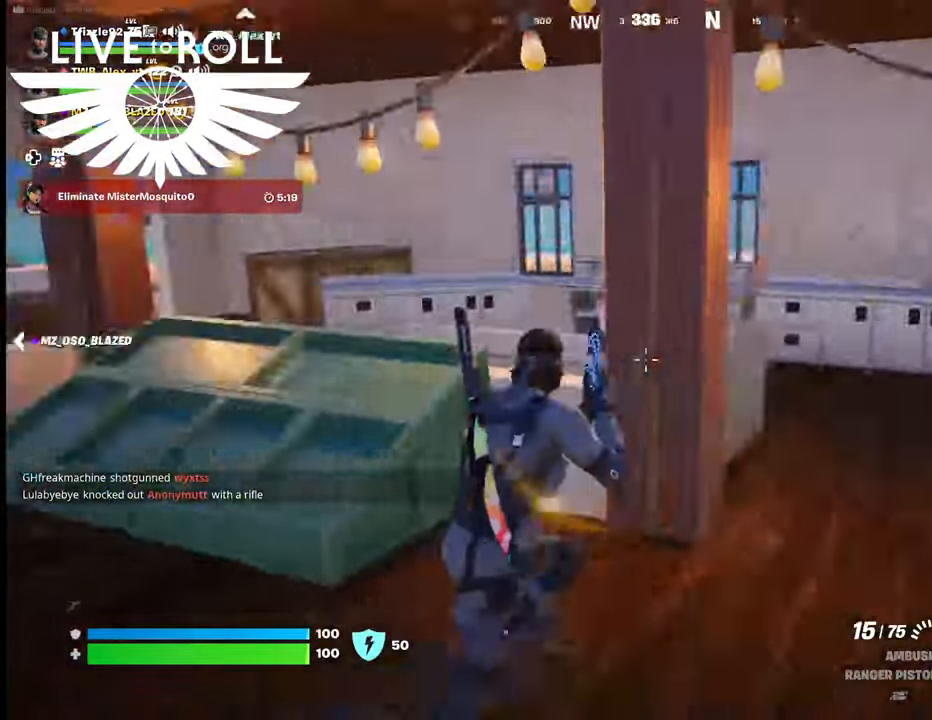
{"buttons": [], "left_stick": "up-left", "right_stick": "left", "events": [[234, "left_stick", "up-left"]]}
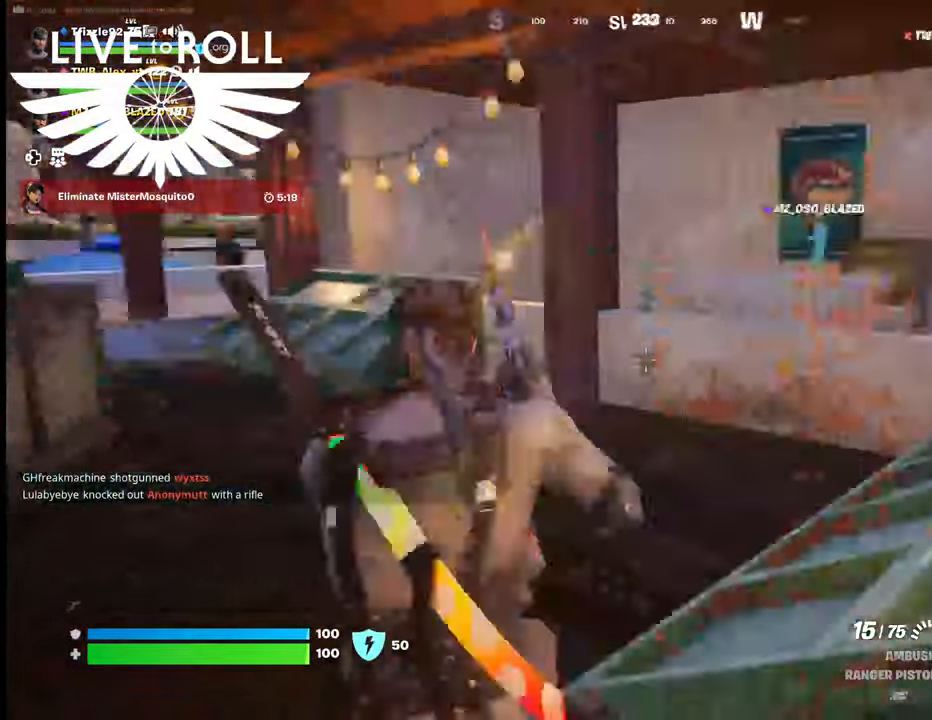
{"buttons": [], "left_stick": "up", "right_stick": "left", "events": [[400, "left_stick", "up"]]}
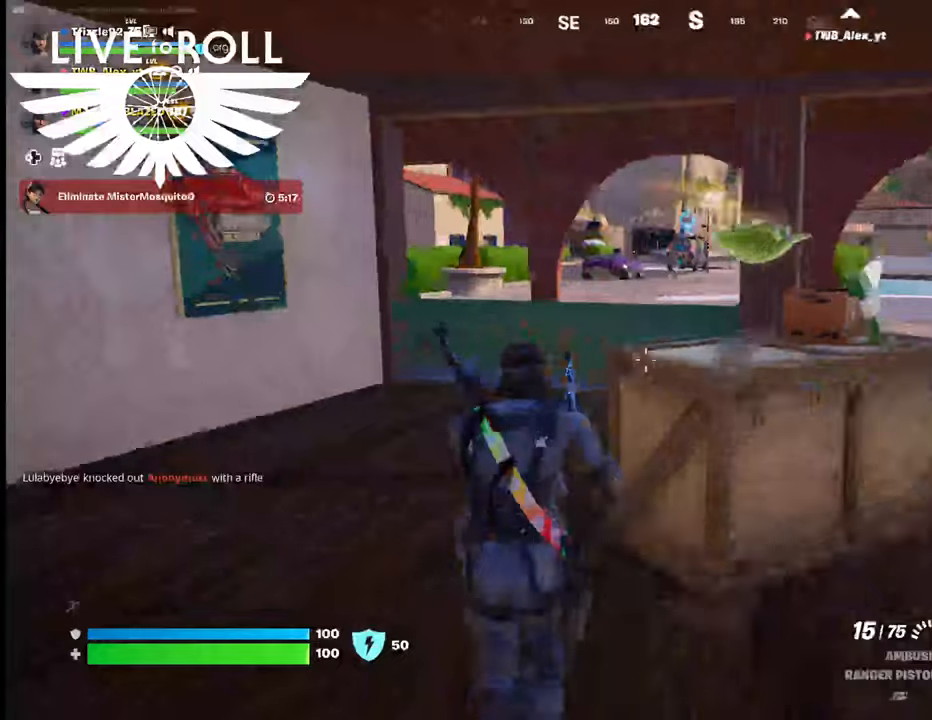
{"buttons": [], "left_stick": "up-left", "right_stick": "down-right", "events": [[67, "right_stick", "center"], [267, "left_stick", "up-left"], [300, "right_stick", "down-right"]]}
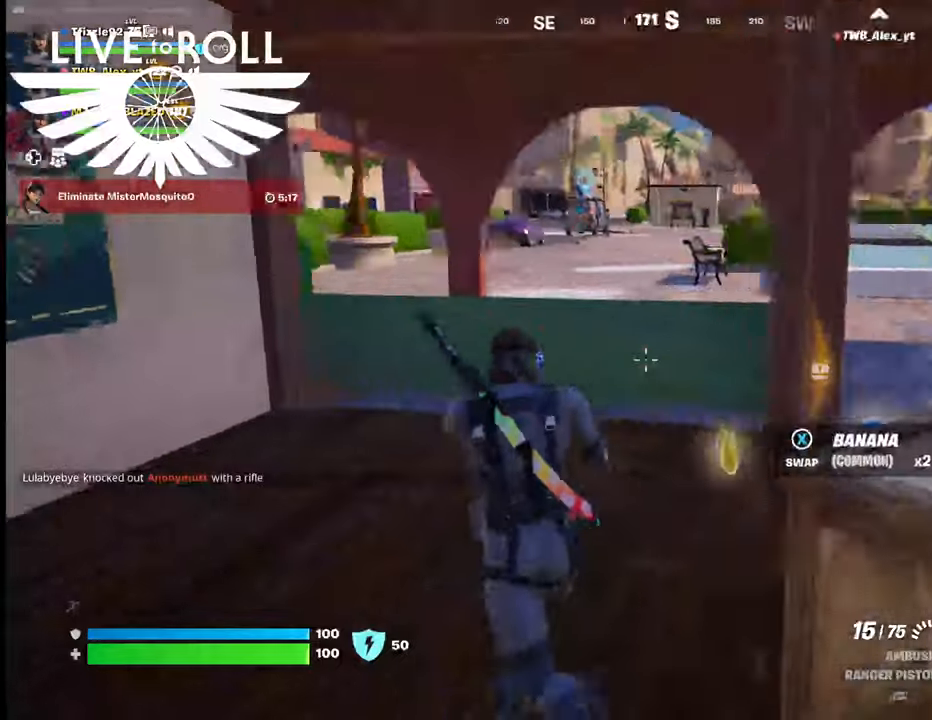
{"buttons": [], "left_stick": "up-left", "right_stick": "down-right", "events": [[67, "left_stick", "left"], [367, "left_stick", "up-left"]]}
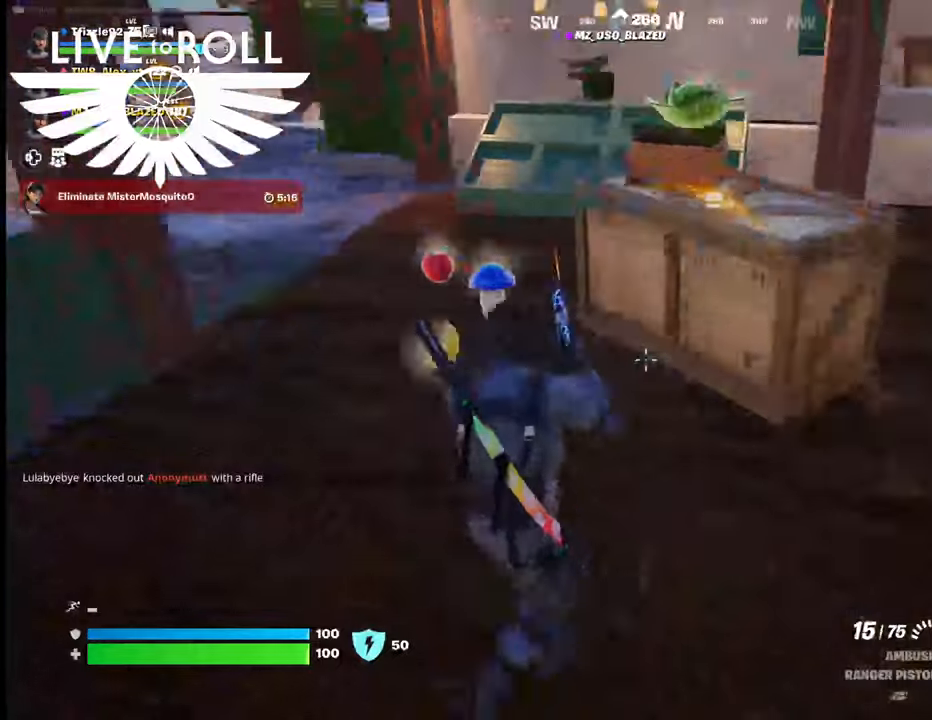
{"buttons": [], "left_stick": "up-left", "right_stick": "center", "events": [[67, "right_stick", "center"]]}
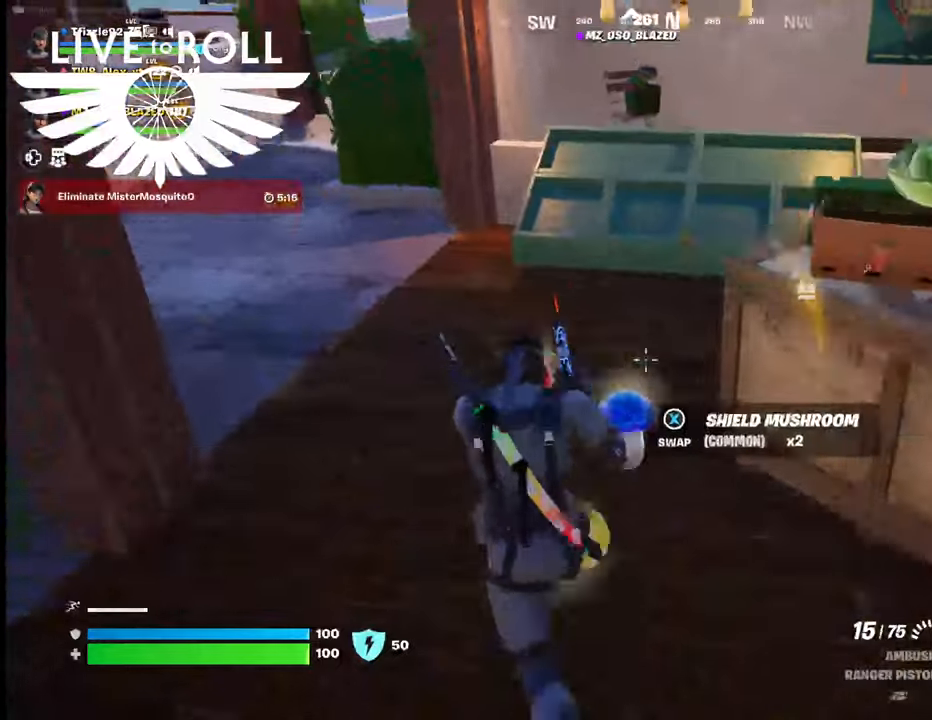
{"buttons": [], "left_stick": "down-right", "right_stick": "up-right", "events": [[34, "right_stick", "up-left"], [100, "right_stick", "up"], [200, "left_stick", "down"], [234, "right_stick", "up-right"], [500, "left_stick", "down-right"]]}
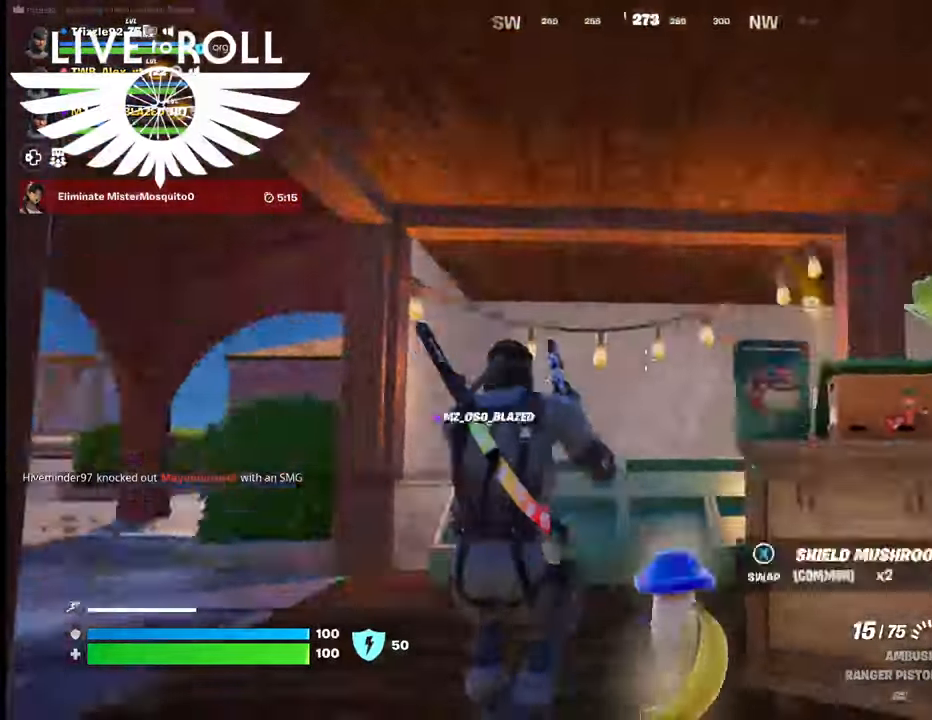
{"buttons": [], "left_stick": "down-right", "right_stick": "up", "events": [[334, "right_stick", "up"]]}
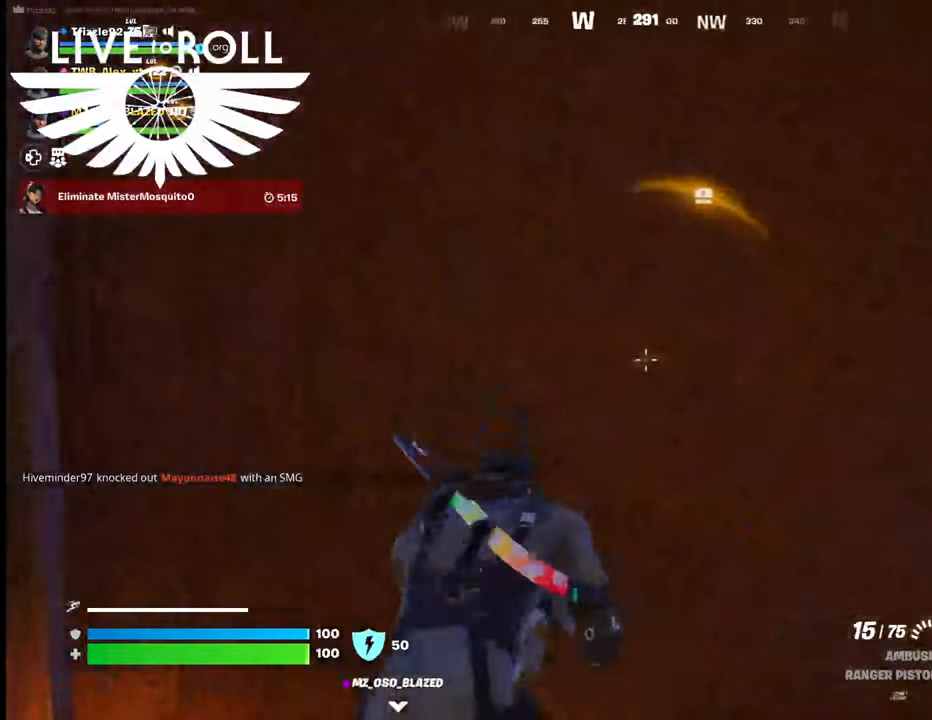
{"buttons": [], "left_stick": "down", "right_stick": "center", "events": [[100, "right_stick", "center"], [267, "left_stick", "down"]]}
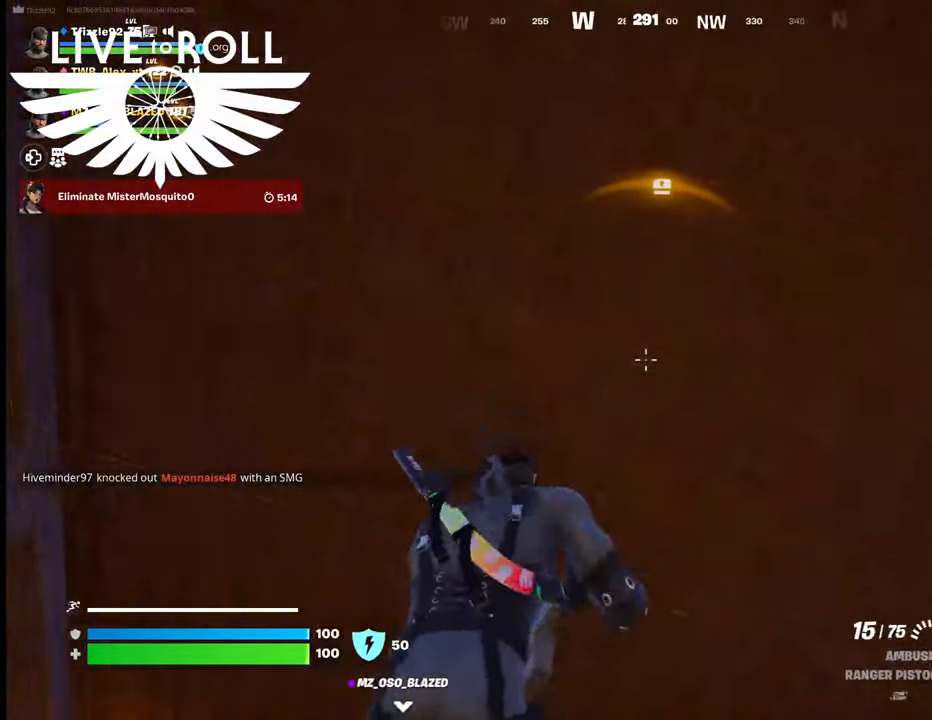
{"buttons": [], "left_stick": "center", "right_stick": "center", "events": [[167, "Y", "down"], [234, "Y", "up"], [367, "left_stick", "center"]]}
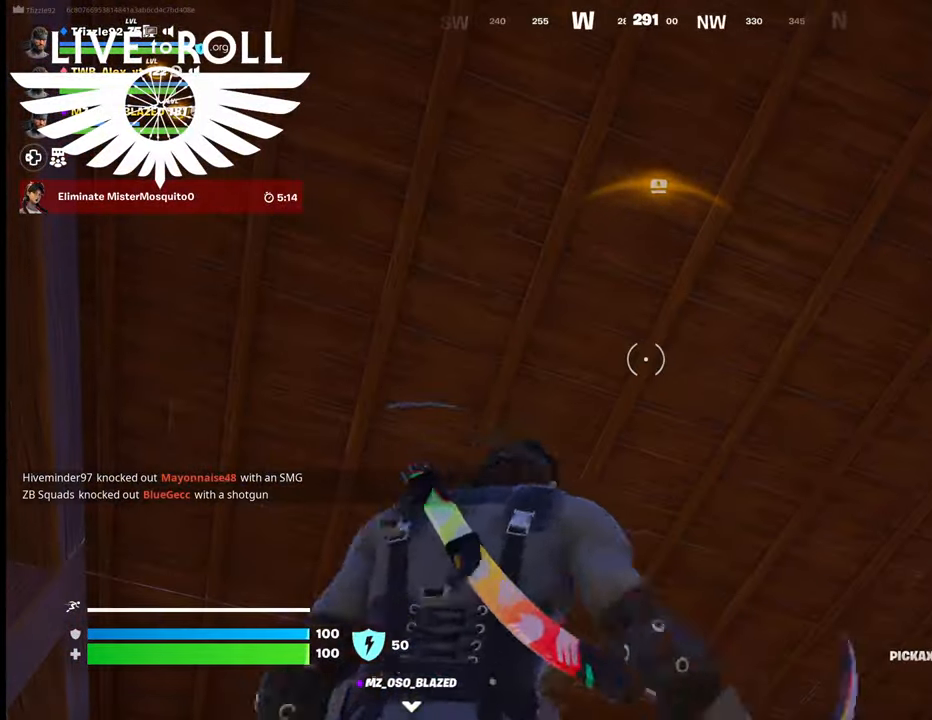
{"buttons": ["R2"], "left_stick": "center", "right_stick": "center", "events": [[100, "R2", "down"]]}
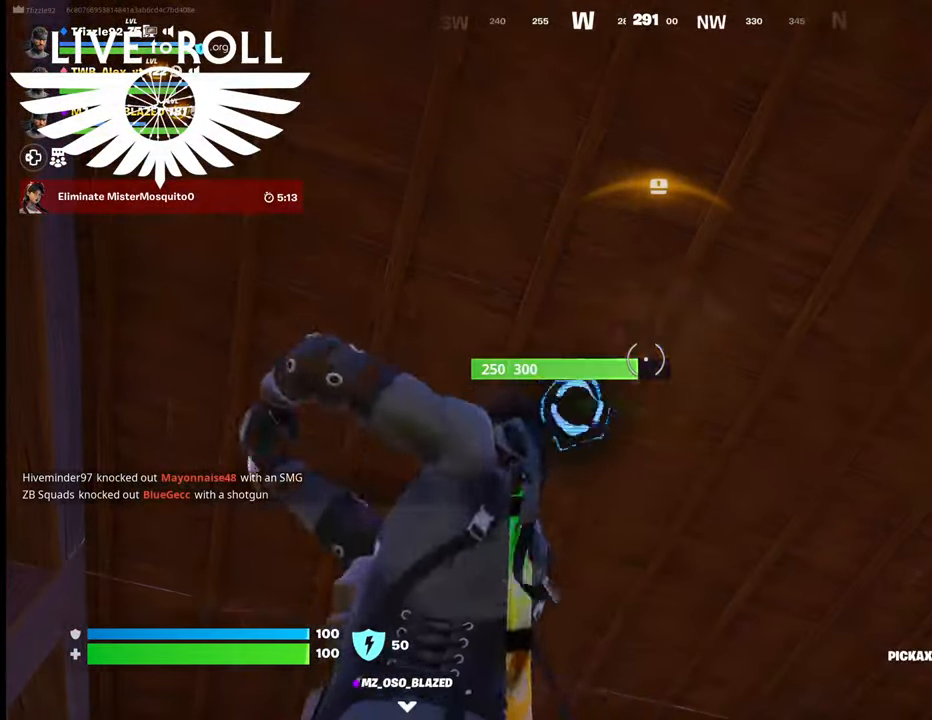
{"buttons": ["R2"], "left_stick": "center", "right_stick": "center", "events": []}
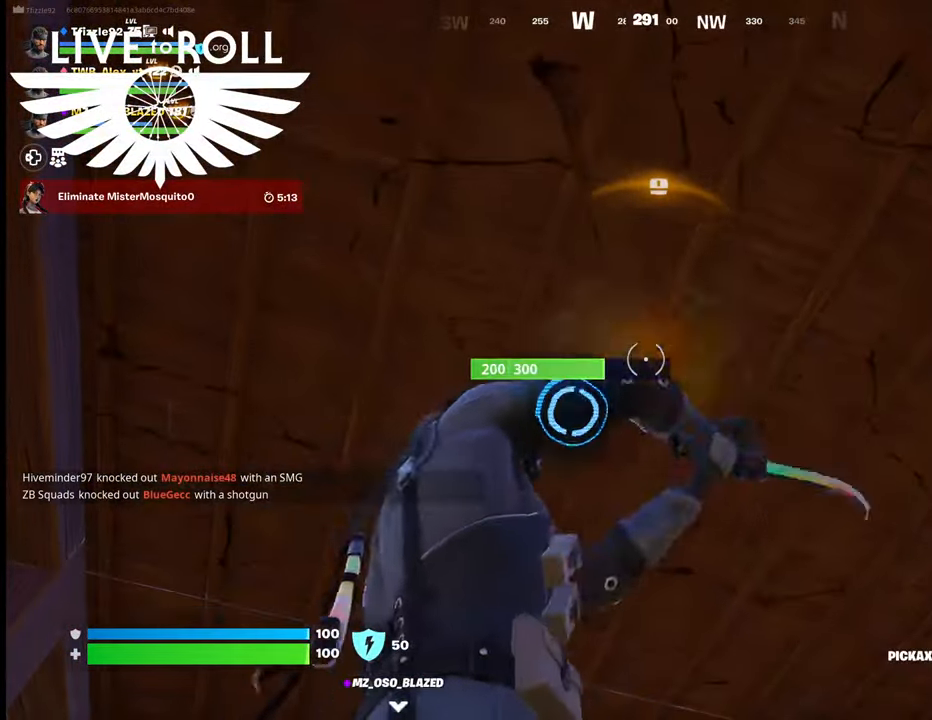
{"buttons": ["R2"], "left_stick": "center", "right_stick": "center", "events": []}
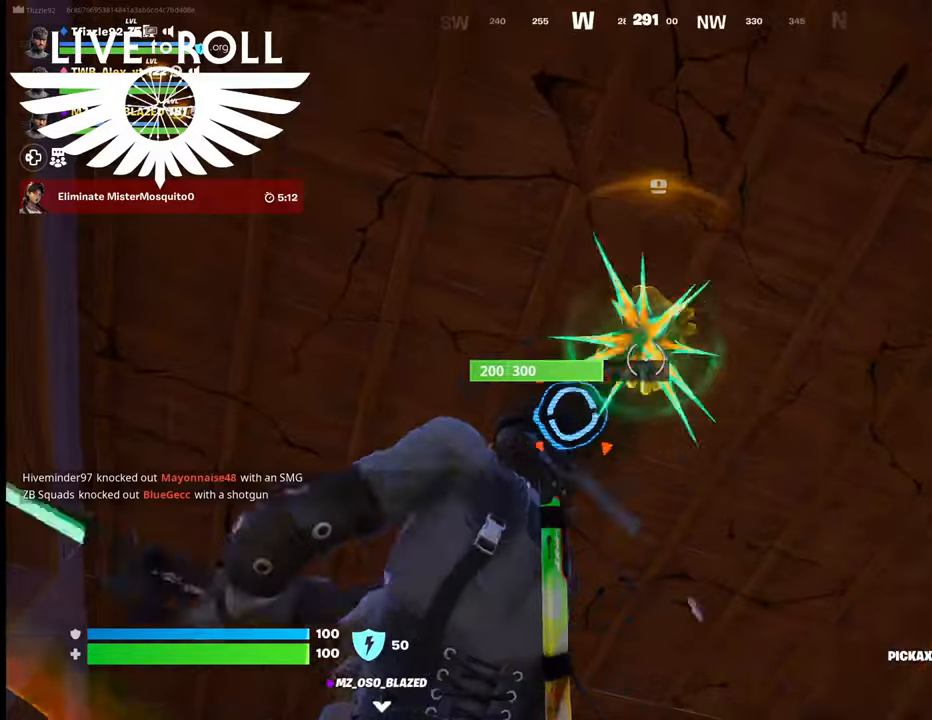
{"buttons": ["R2"], "left_stick": "center", "right_stick": "center", "events": []}
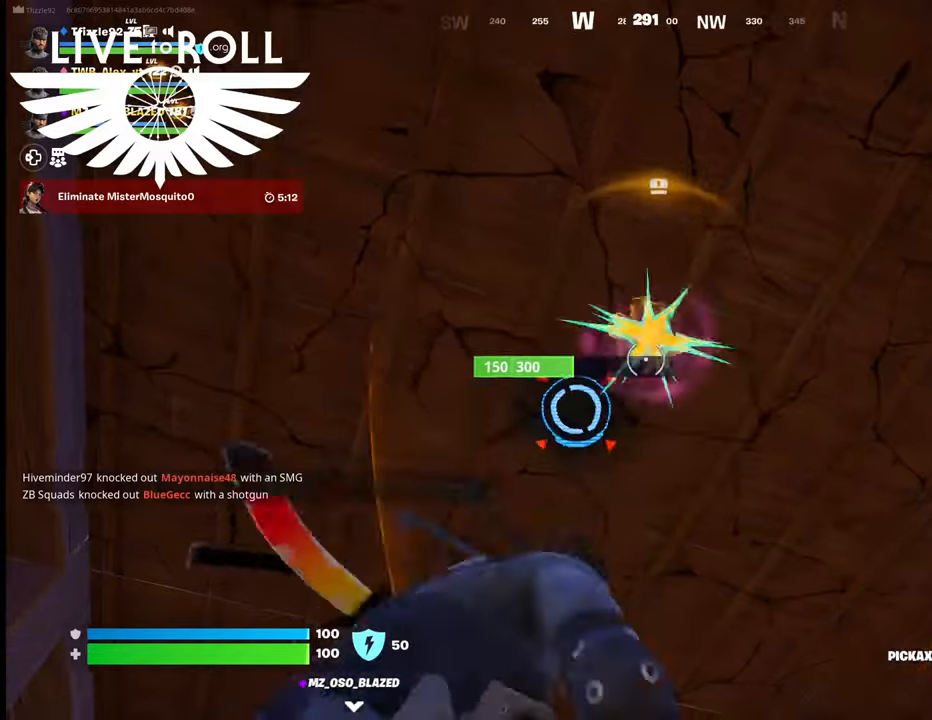
{"buttons": ["R2"], "left_stick": "center", "right_stick": "center", "events": []}
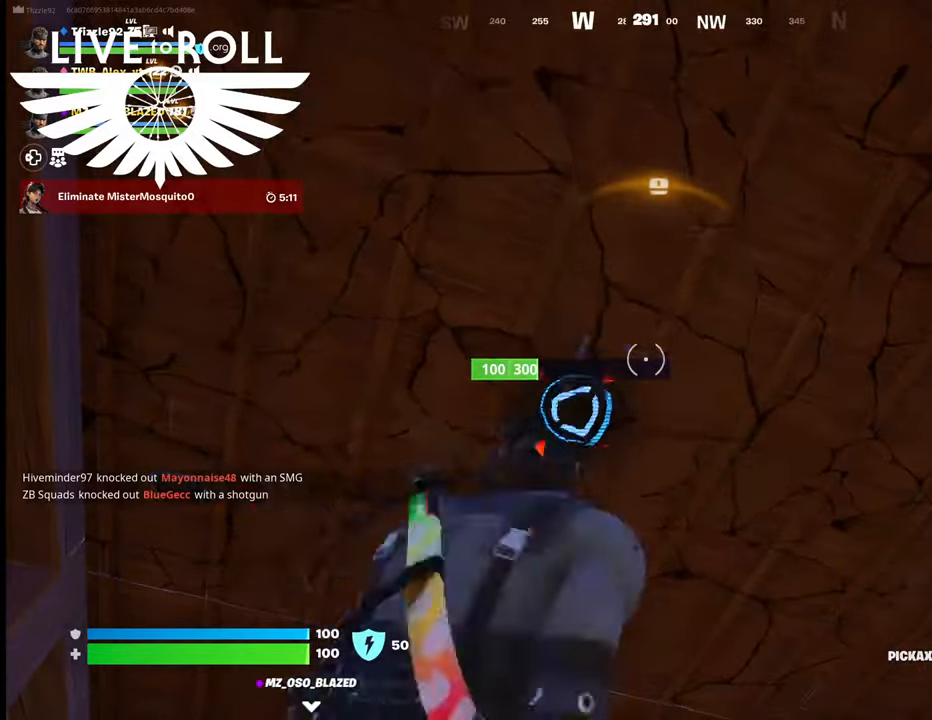
{"buttons": ["R2"], "left_stick": "center", "right_stick": "center", "events": []}
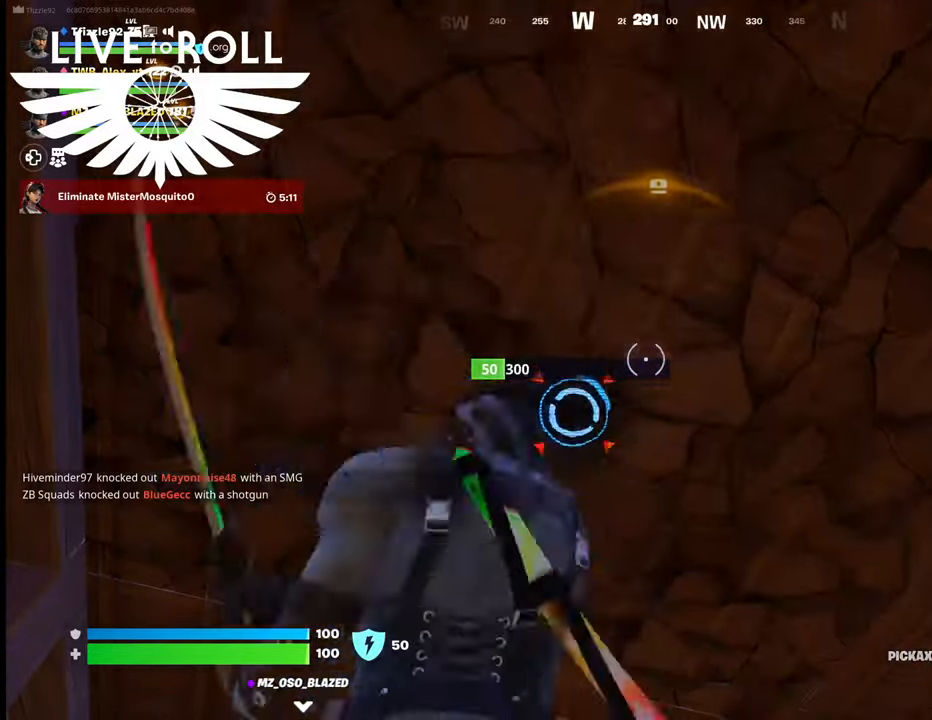
{"buttons": ["R2"], "left_stick": "center", "right_stick": "center", "events": []}
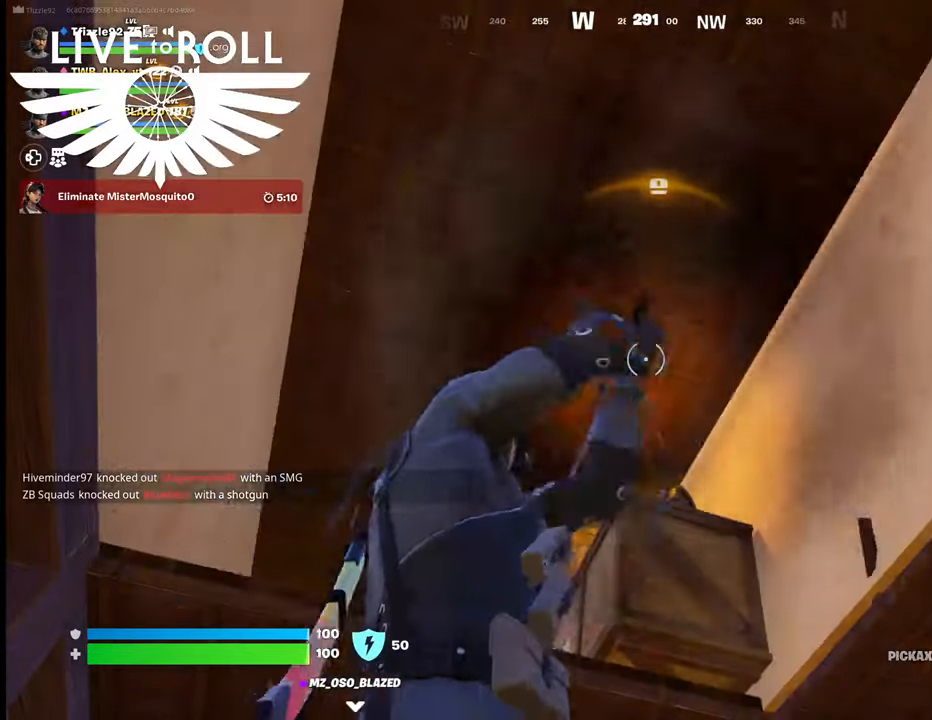
{"buttons": [], "left_stick": "up", "right_stick": "center", "events": [[100, "R2", "up"], [267, "left_stick", "up"]]}
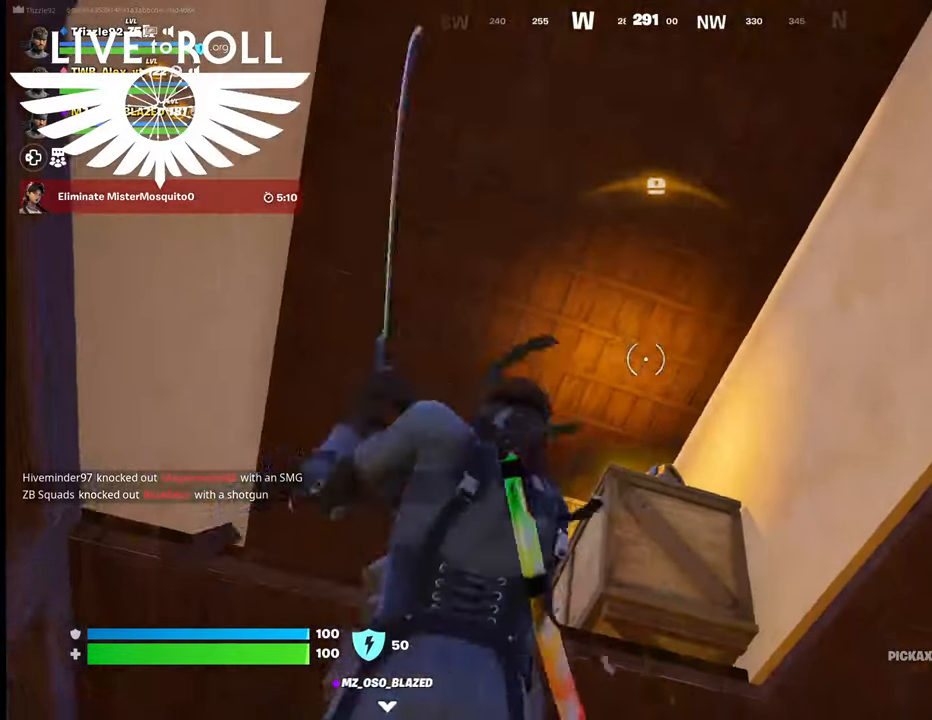
{"buttons": [], "left_stick": "up-left", "right_stick": "center", "events": [[134, "right_stick", "down"], [267, "left_stick", "up-left"], [267, "right_stick", "center"]]}
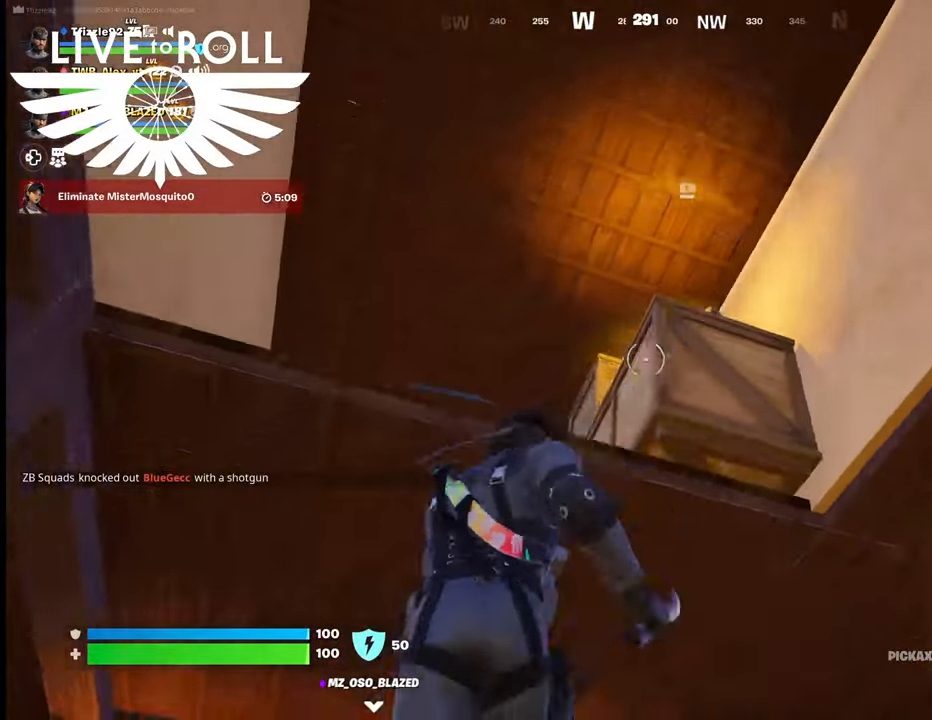
{"buttons": ["A"], "left_stick": "up-right", "right_stick": "center", "events": [[100, "A", "down"], [200, "A", "up"], [200, "left_stick", "up"], [267, "A", "down"], [367, "A", "up"], [467, "A", "down"], [467, "left_stick", "up-right"]]}
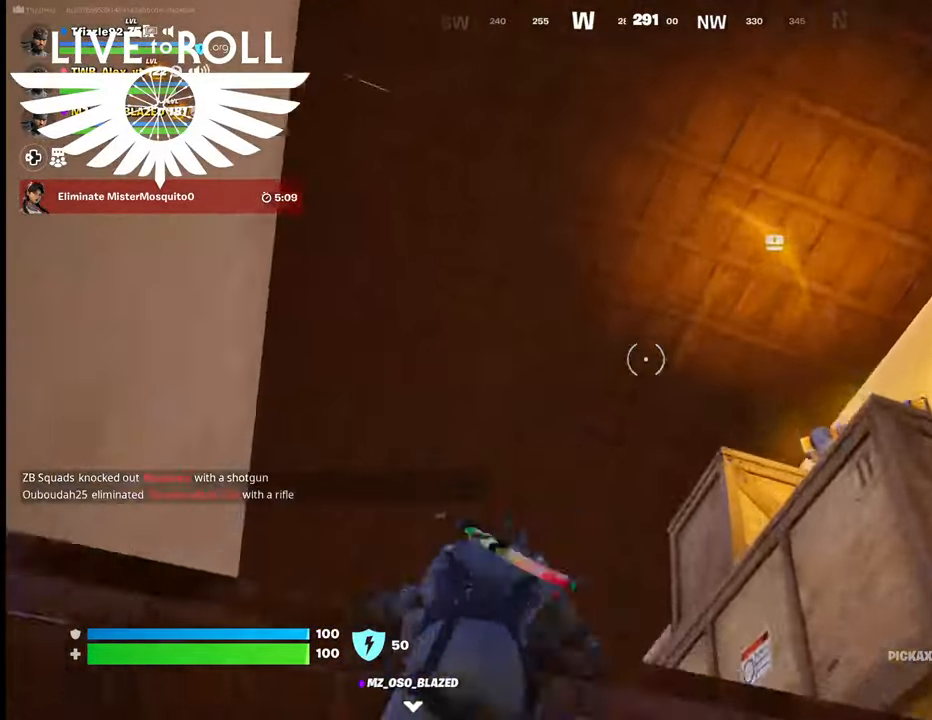
{"buttons": [], "left_stick": "center", "right_stick": "down-right", "events": [[34, "A", "up"], [300, "left_stick", "center"], [367, "right_stick", "down-right"]]}
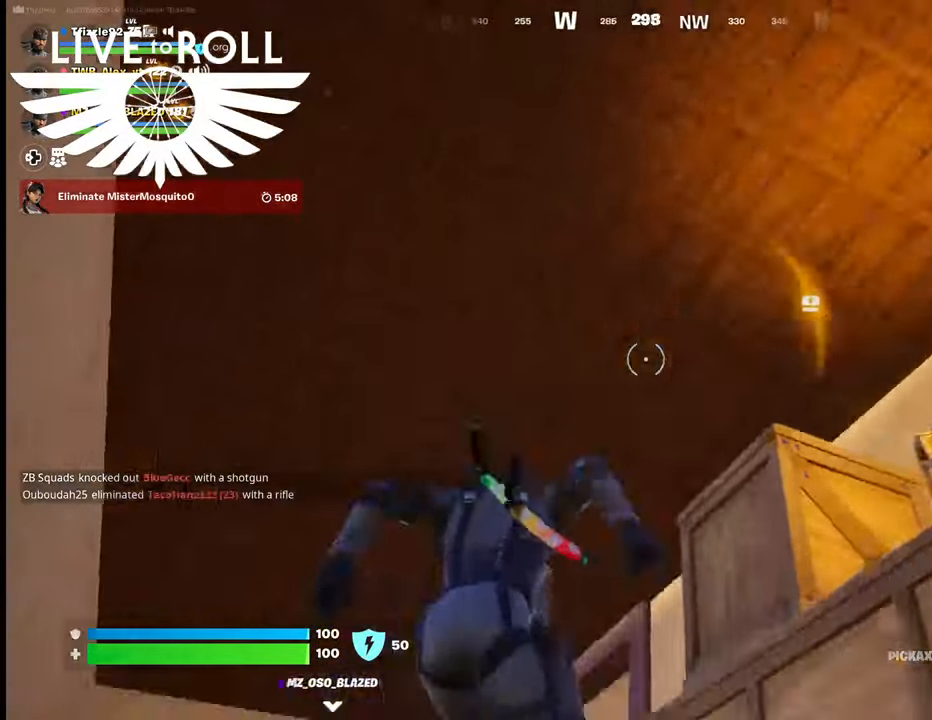
{"buttons": [], "left_stick": "center", "right_stick": "center", "events": [[400, "right_stick", "center"]]}
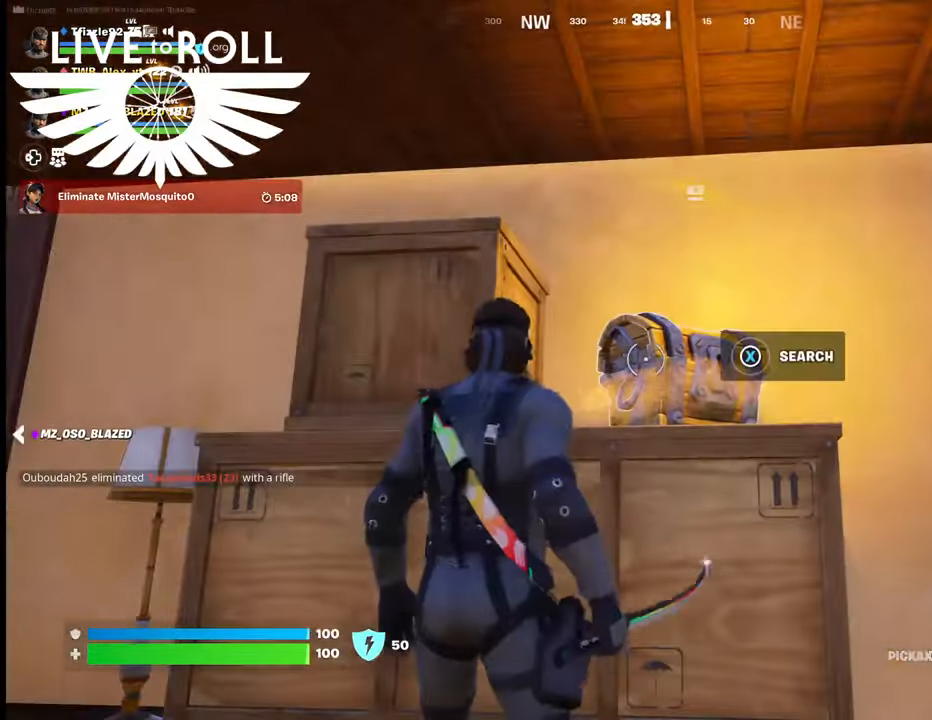
{"buttons": ["X"], "left_stick": "center", "right_stick": "center", "events": [[267, "X", "down"]]}
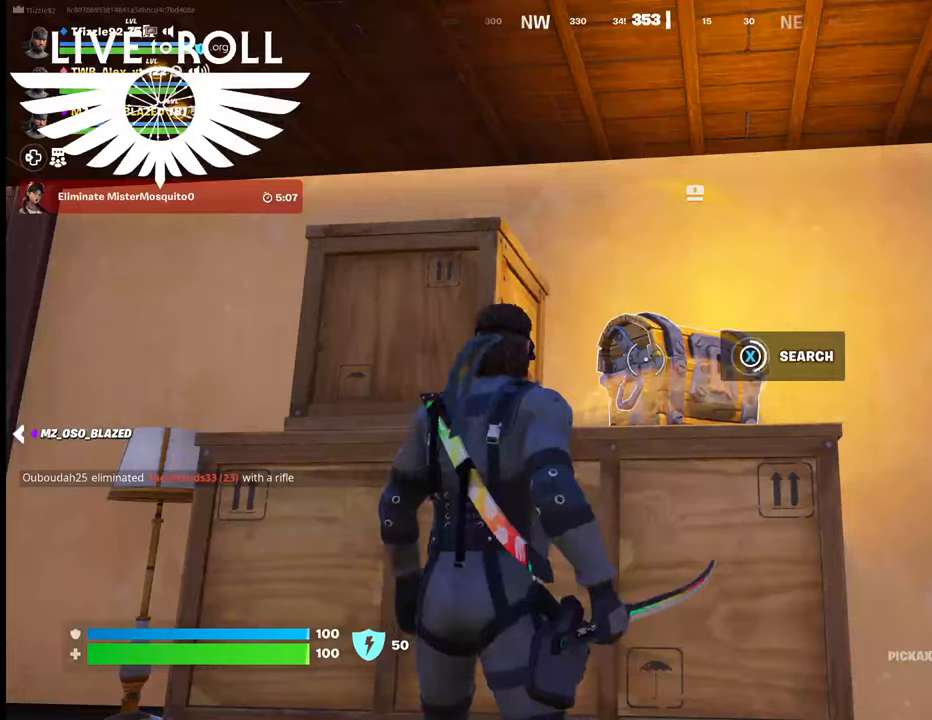
{"buttons": [], "left_stick": "center", "right_stick": "center", "events": [[500, "X", "up"]]}
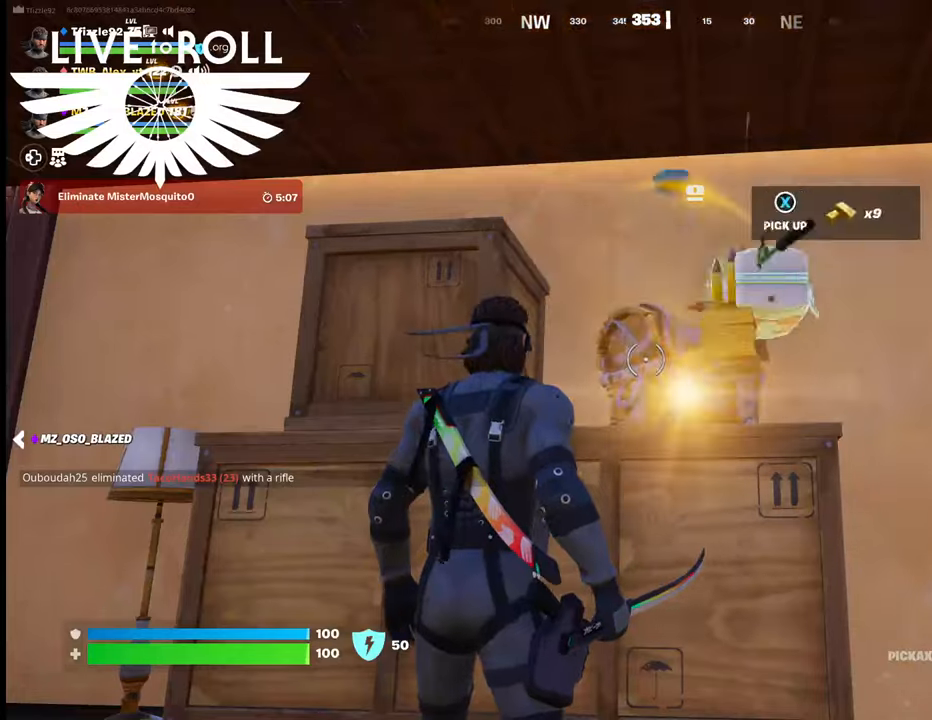
{"buttons": [], "left_stick": "up", "right_stick": "down-right", "events": [[367, "right_stick", "down-right"], [434, "left_stick", "up"]]}
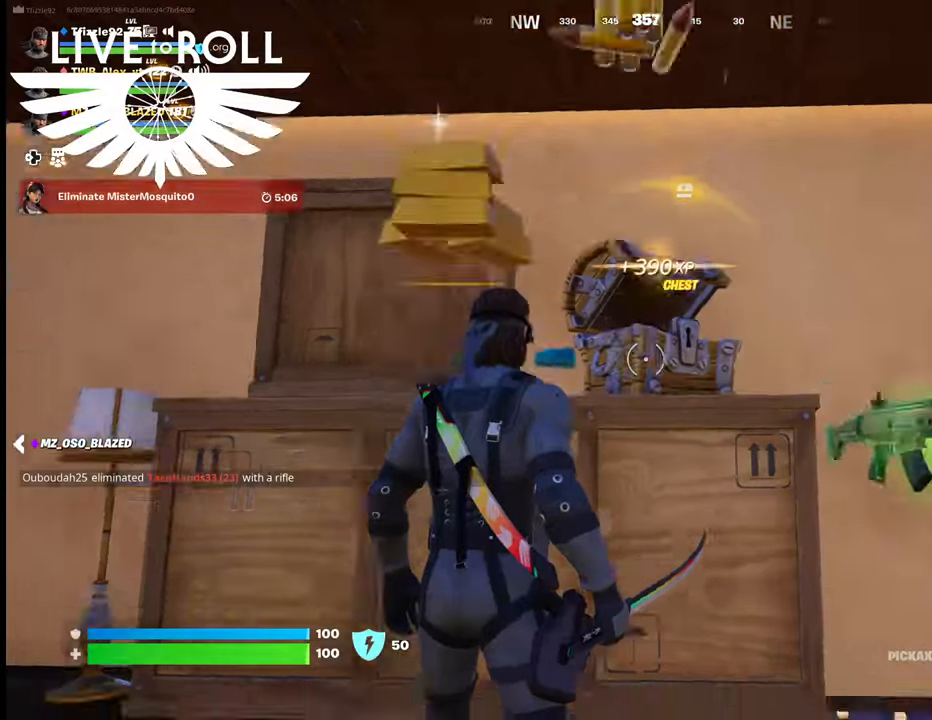
{"buttons": [], "left_stick": "center", "right_stick": "down-right", "events": [[367, "left_stick", "center"]]}